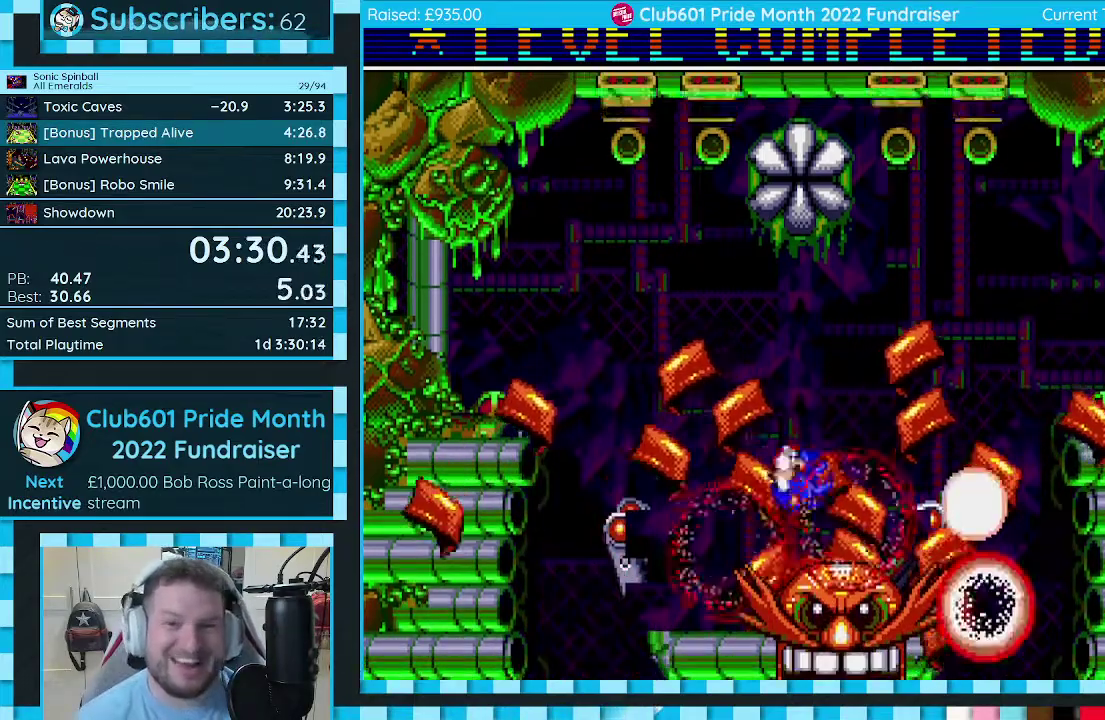
Gameplay with a controller (Xbox layout); each line is a JSON object with the inputs held at the frame after it. "events" lists button and stick changes between this image and that frame as [ms after this image, input, new state], when the widget could be followed in between. Not read: L1 L2 L3 R1 R2 R3.
{"buttons": ["C"], "events": [[33, "B", "down"], [50, "A", "down"], [100, "A", "up"], [100, "B", "up"], [167, "A", "down"], [183, "B", "down"], [183, "C", "down"], [233, "C", "up"], [250, "A", "up"], [250, "B", "up"], [317, "A", "down"], [450, "C", "down"], [500, "A", "up"]]}
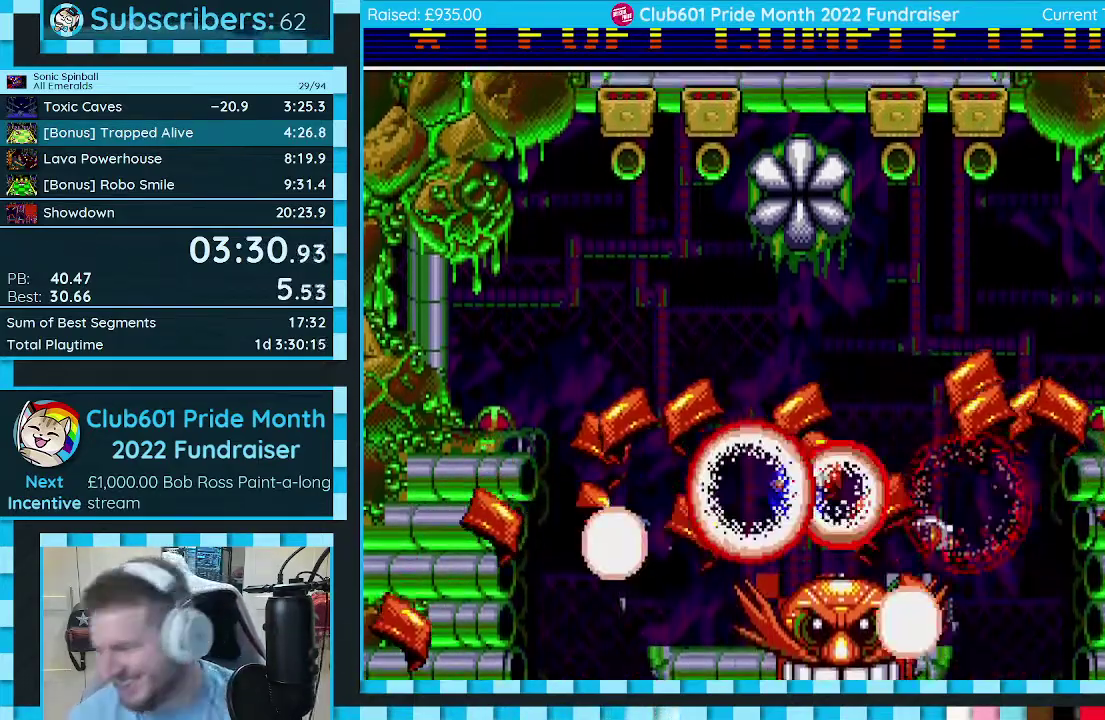
{"buttons": ["A", "C"], "events": [[17, "C", "up"], [83, "A", "down"], [83, "B", "down"], [83, "C", "down"], [133, "A", "up"], [133, "B", "up"], [150, "C", "up"], [217, "A", "down"], [217, "B", "down"], [217, "C", "down"], [283, "A", "up"], [283, "B", "up"], [283, "C", "up"], [333, "A", "down"], [333, "C", "down"], [350, "B", "down"], [417, "B", "up"]]}
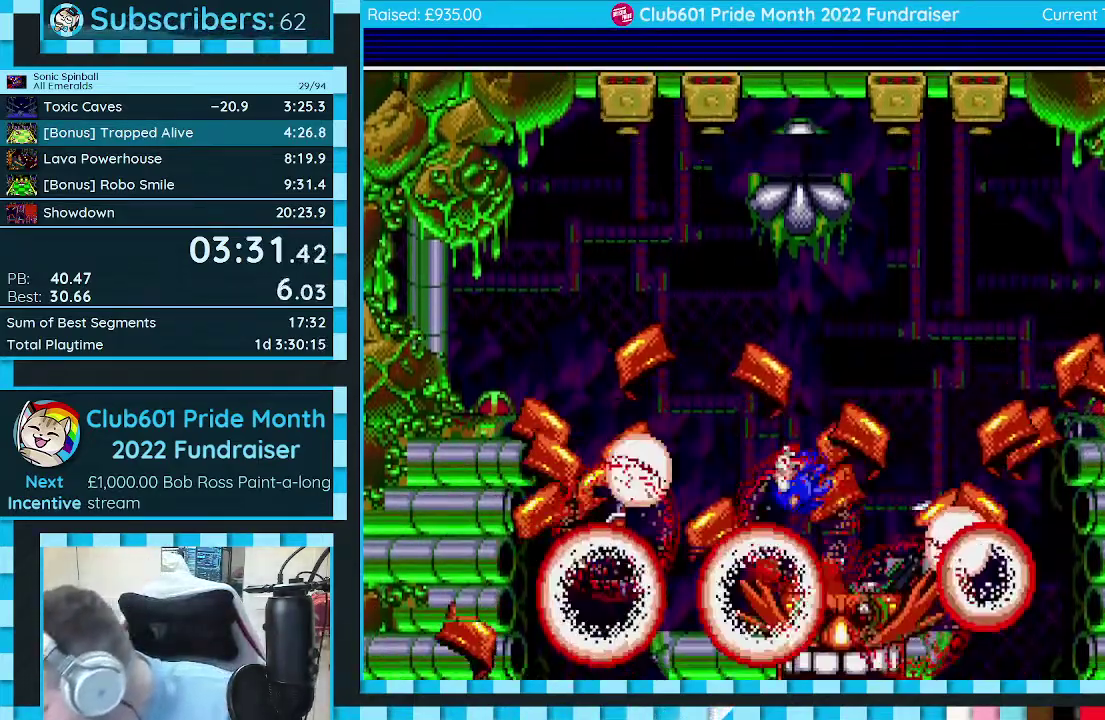
{"buttons": ["A", "B", "C"], "events": [[17, "B", "down"], [67, "B", "up"], [83, "A", "up"], [133, "A", "down"], [150, "B", "down"], [267, "B", "up"], [333, "B", "down"], [400, "B", "up"], [417, "A", "up"], [483, "A", "down"], [483, "B", "down"]]}
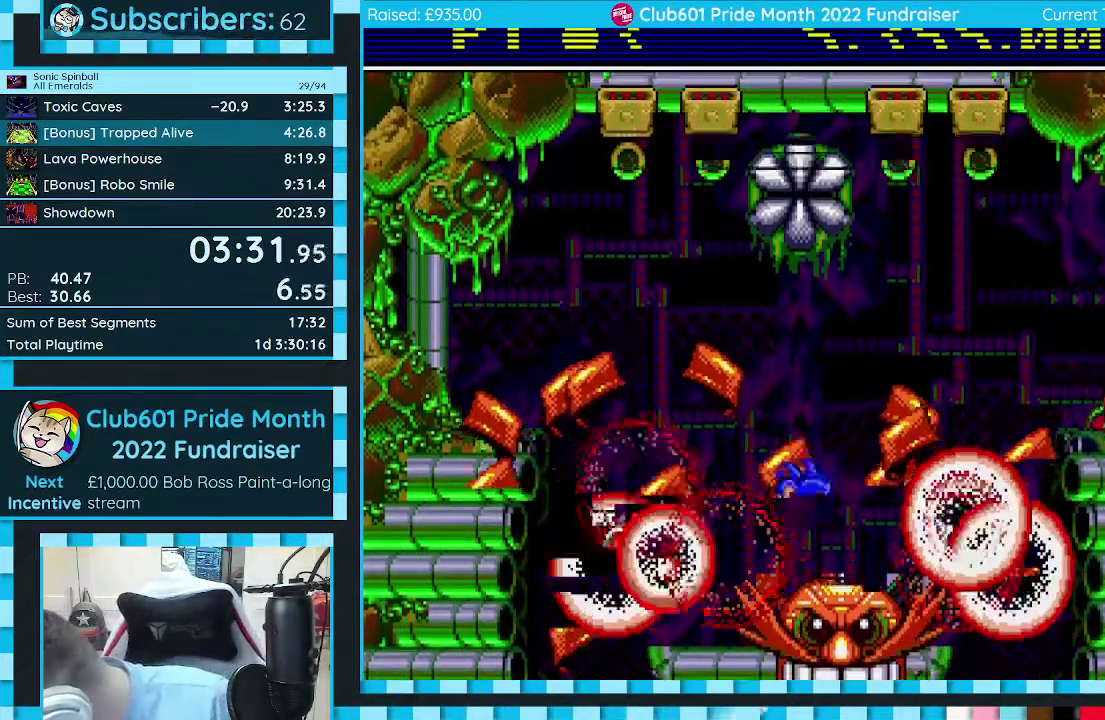
{"buttons": ["C"], "events": [[83, "A", "up"], [83, "B", "up"], [83, "C", "up"], [167, "A", "down"], [167, "B", "down"], [183, "C", "down"], [250, "A", "up"], [250, "B", "up"], [333, "A", "down"], [333, "B", "down"], [433, "A", "up"], [433, "B", "up"]]}
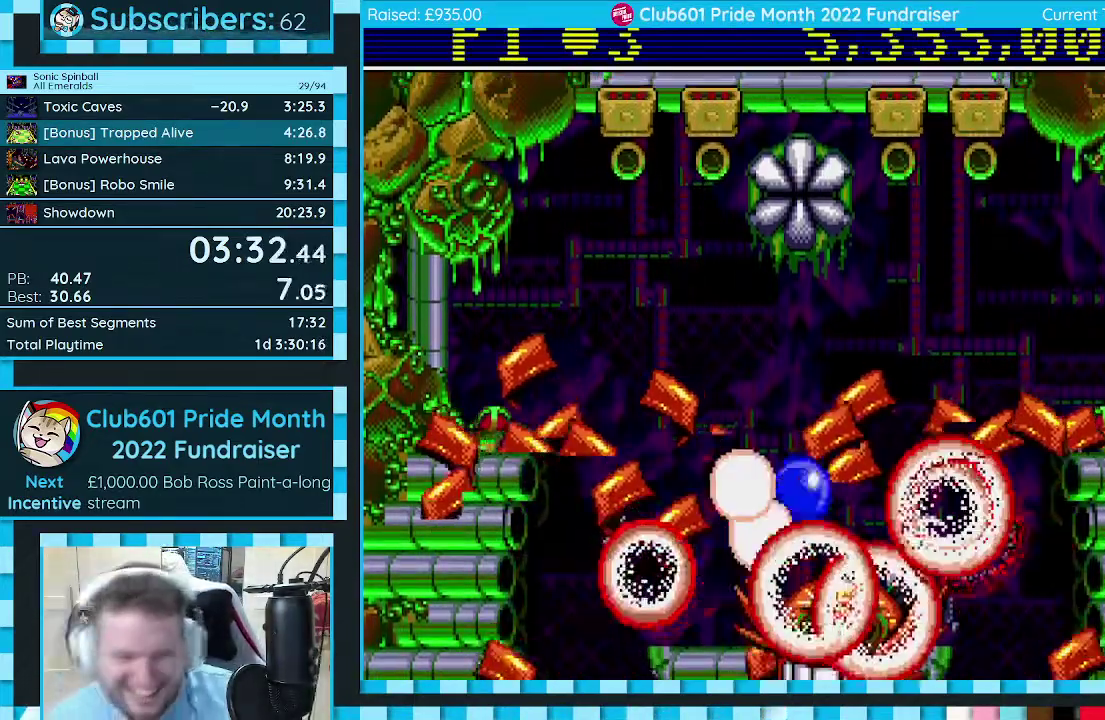
{"buttons": [], "events": [[17, "A", "down"], [17, "B", "down"], [133, "B", "up"], [133, "C", "up"], [217, "B", "down"], [250, "C", "down"], [283, "A", "up"], [300, "B", "up"], [300, "C", "up"], [350, "A", "down"], [383, "B", "down"], [383, "C", "down"], [467, "B", "up"], [467, "C", "up"], [483, "A", "up"]]}
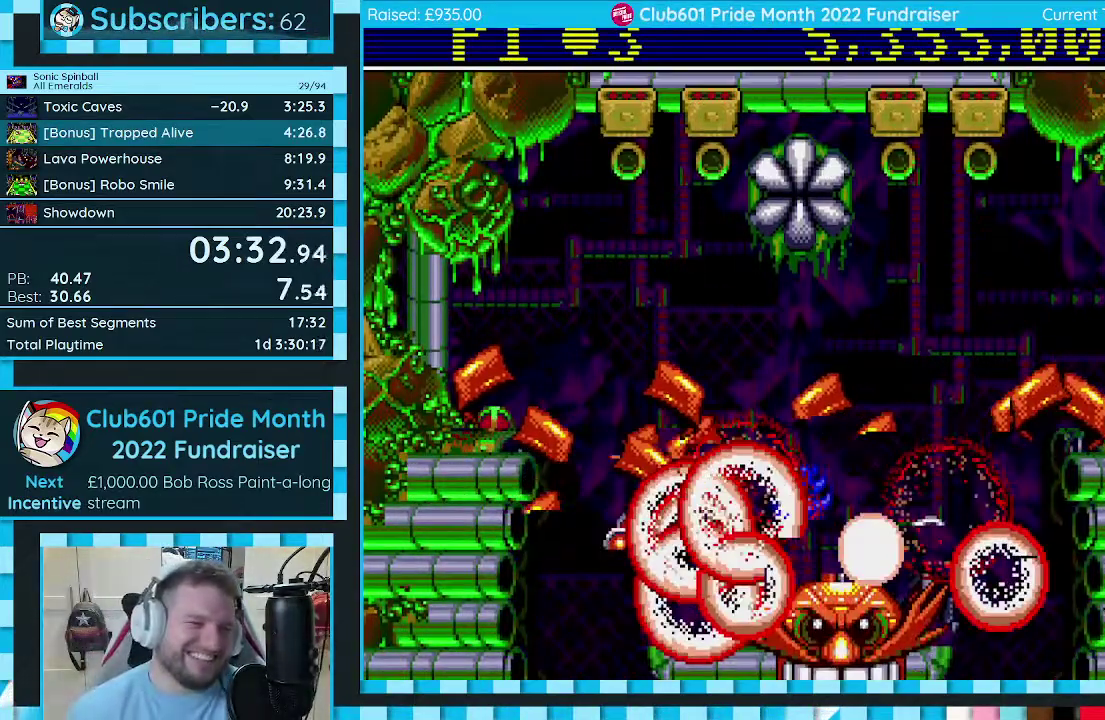
{"buttons": ["A", "B"], "events": [[33, "C", "down"], [50, "A", "down"], [50, "B", "down"], [117, "A", "up"], [150, "B", "up"], [167, "C", "up"], [200, "A", "down"], [267, "B", "down"], [267, "C", "down"], [300, "A", "up"], [317, "B", "up"], [333, "C", "up"], [383, "B", "down"], [400, "C", "down"], [417, "A", "down"], [483, "C", "up"]]}
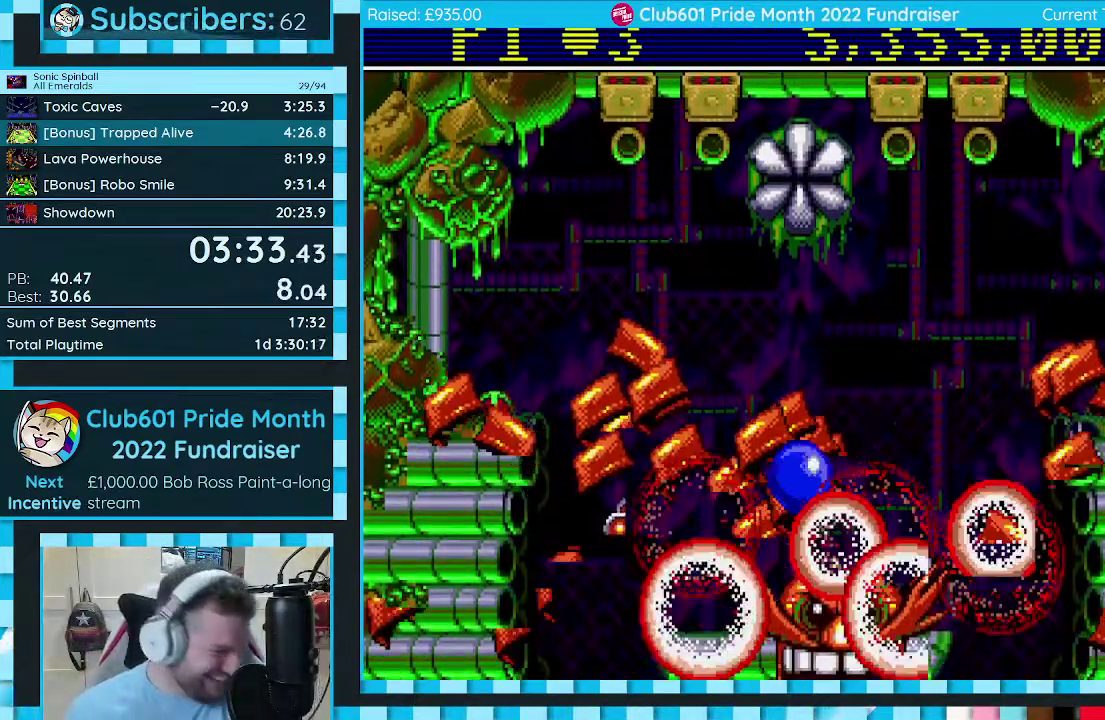
{"buttons": ["A", "B", "C"], "events": [[17, "A", "up"], [17, "B", "up"], [83, "A", "down"], [83, "B", "down"], [83, "C", "down"], [167, "A", "up"], [250, "A", "down"], [250, "C", "up"], [367, "A", "up"], [400, "C", "down"], [417, "A", "down"]]}
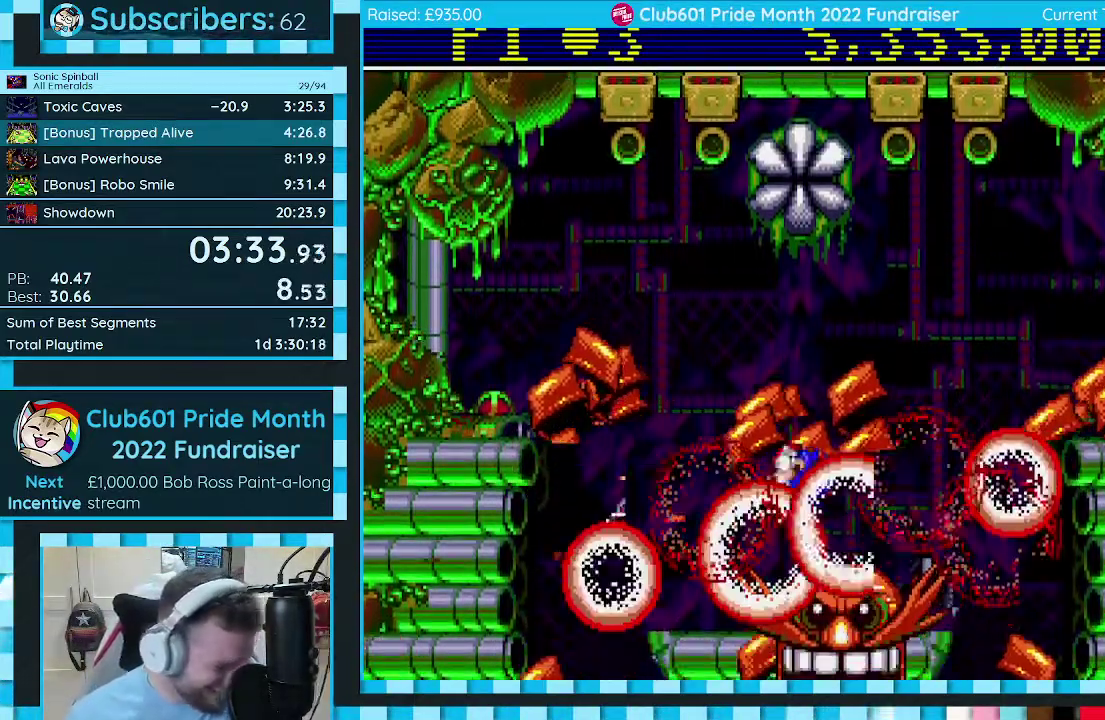
{"buttons": [], "events": [[17, "B", "up"], [17, "C", "up"], [83, "B", "down"], [100, "C", "down"], [167, "A", "up"], [183, "B", "up"], [233, "B", "down"], [250, "A", "down"], [317, "C", "up"], [333, "B", "up"], [400, "B", "down"], [400, "C", "down"], [483, "A", "up"], [500, "B", "up"], [500, "C", "up"]]}
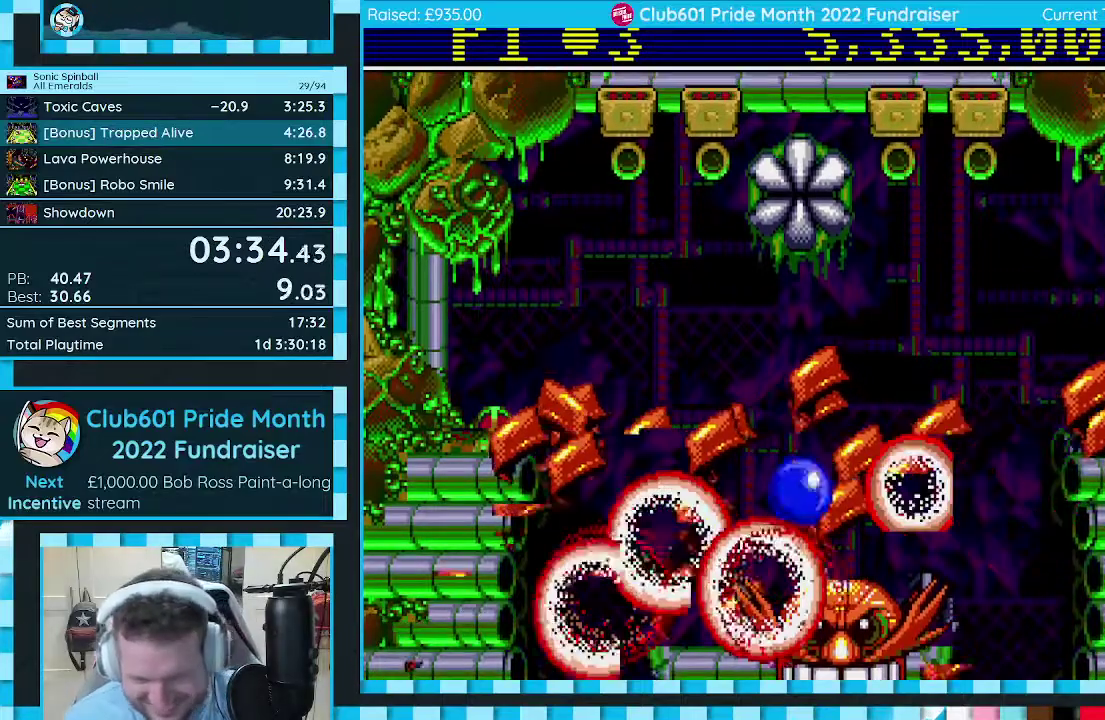
{"buttons": ["A"], "events": [[67, "A", "down"], [67, "B", "down"], [67, "C", "down"], [183, "B", "up"], [267, "B", "down"], [317, "B", "up"], [317, "C", "up"], [400, "B", "down"], [400, "C", "down"], [467, "C", "up"], [483, "B", "up"]]}
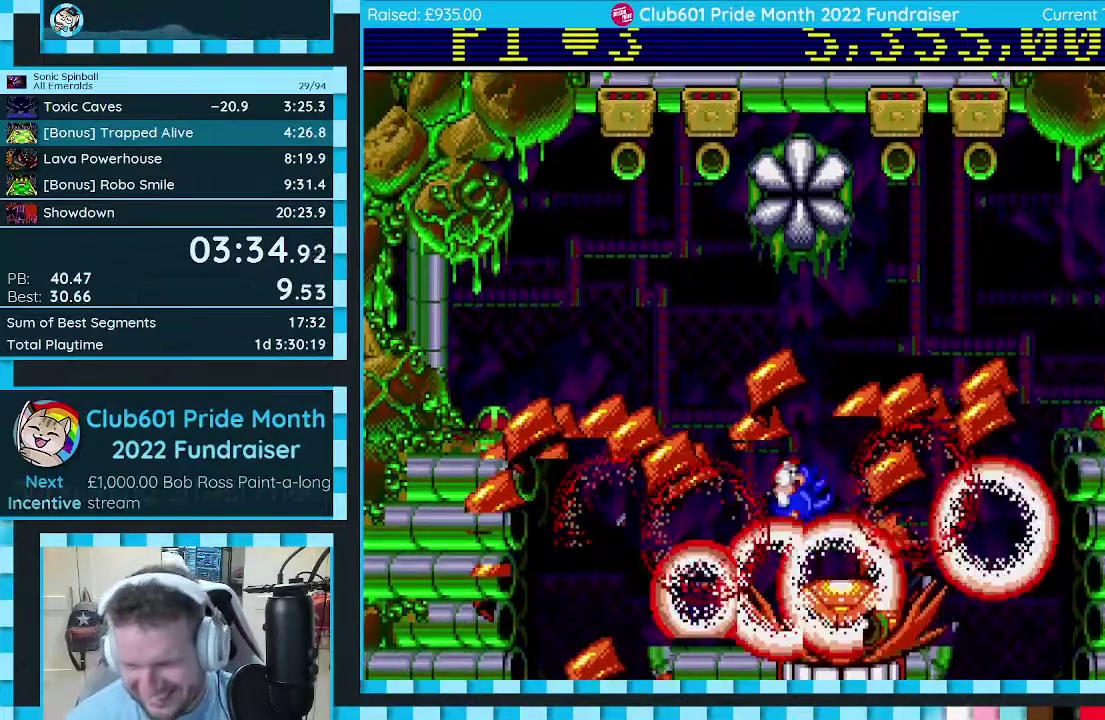
{"buttons": [], "events": [[50, "C", "down"], [67, "B", "down"], [133, "A", "up"], [133, "B", "up"], [133, "C", "up"], [200, "A", "down"], [233, "B", "down"], [233, "C", "down"], [300, "A", "up"], [300, "B", "up"], [300, "C", "up"], [417, "A", "down"], [417, "C", "down"], [483, "A", "up"], [483, "C", "up"]]}
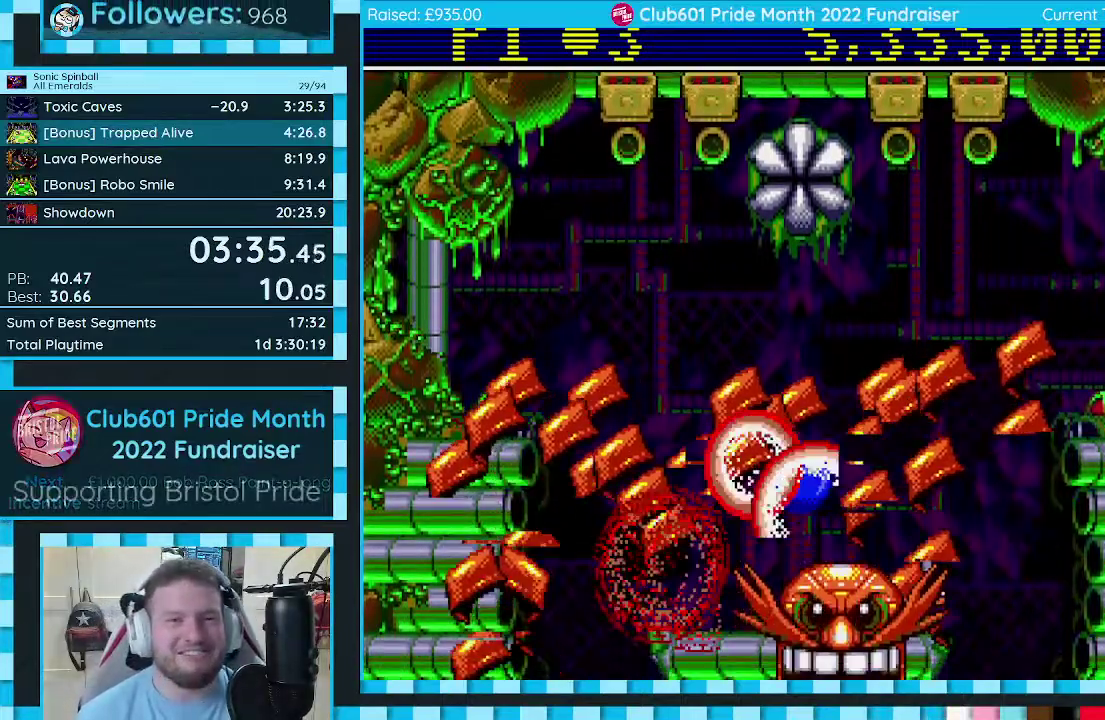
{"buttons": ["A", "B", "C"], "events": [[67, "A", "down"], [67, "C", "down"], [83, "B", "down"], [150, "A", "up"], [150, "B", "up"], [167, "C", "up"], [283, "B", "down"], [283, "C", "down"], [417, "A", "down"]]}
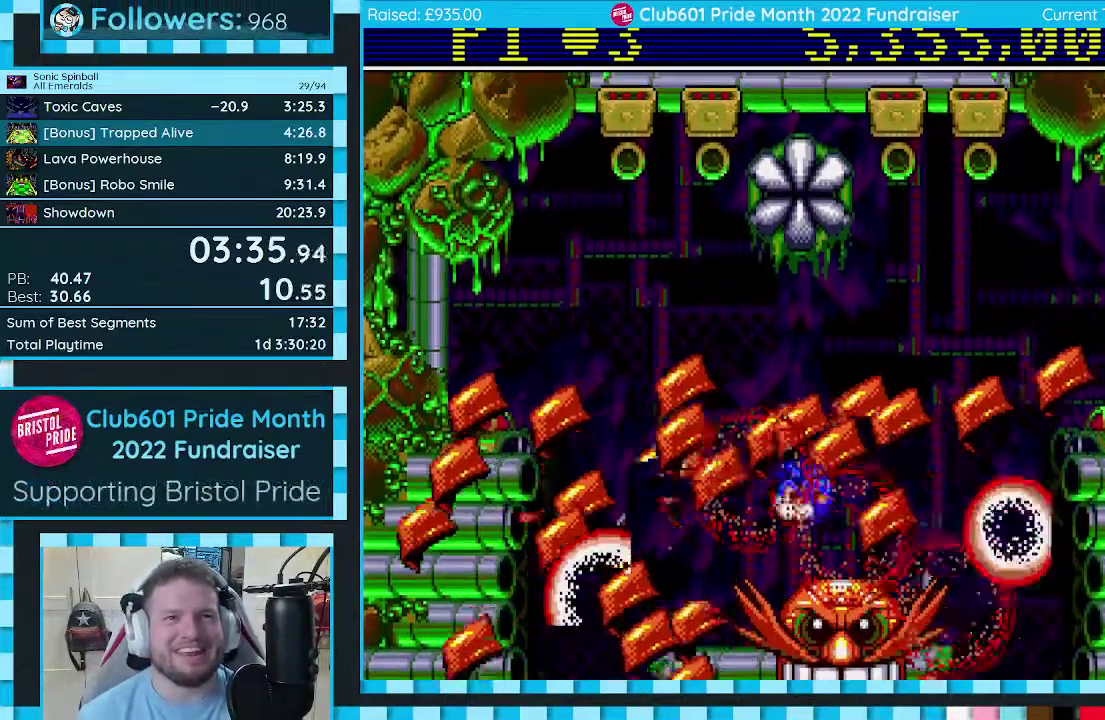
{"buttons": [], "events": [[17, "A", "up"], [17, "B", "up"], [33, "C", "up"], [83, "A", "down"], [100, "B", "down"], [183, "A", "up"], [183, "B", "up"], [250, "A", "down"], [250, "B", "down"], [300, "B", "up"], [317, "A", "up"], [400, "A", "down"], [400, "B", "down"], [450, "B", "up"], [467, "A", "up"]]}
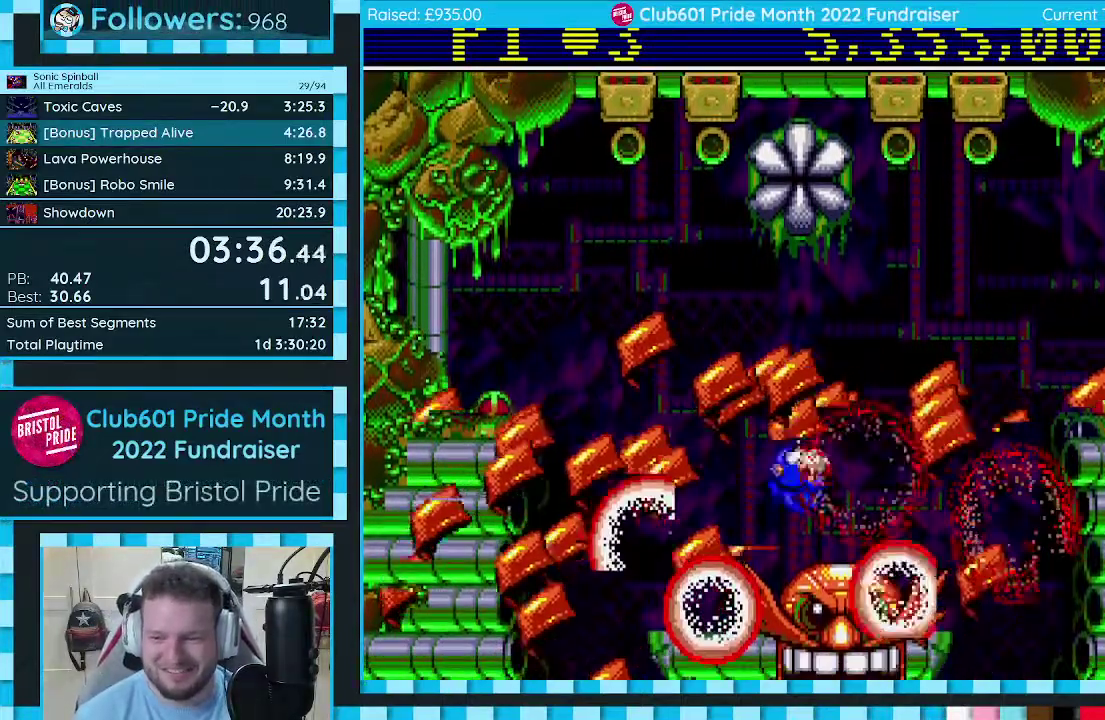
{"buttons": [], "events": [[33, "A", "down"], [33, "C", "down"], [50, "B", "down"], [100, "B", "up"], [117, "A", "up"], [133, "C", "up"], [183, "A", "down"], [183, "B", "down"], [183, "C", "down"], [233, "B", "up"], [250, "A", "up"], [250, "C", "up"], [300, "A", "down"], [333, "C", "down"], [383, "A", "up"], [383, "C", "up"], [450, "C", "down"], [500, "C", "up"]]}
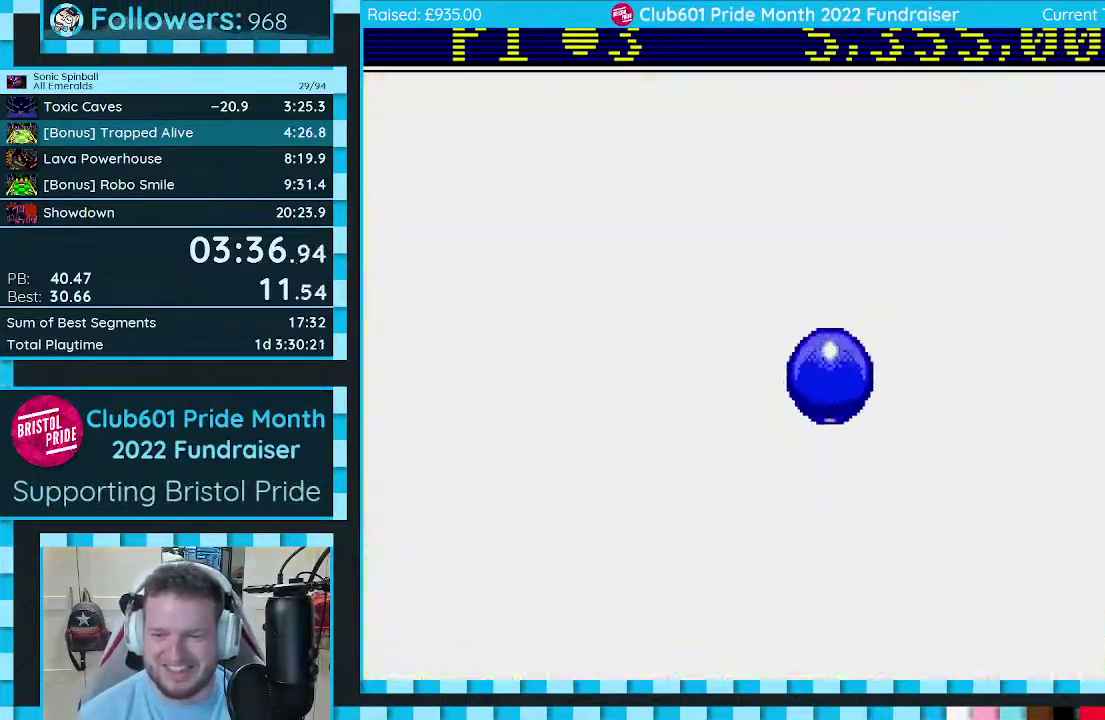
{"buttons": [], "events": []}
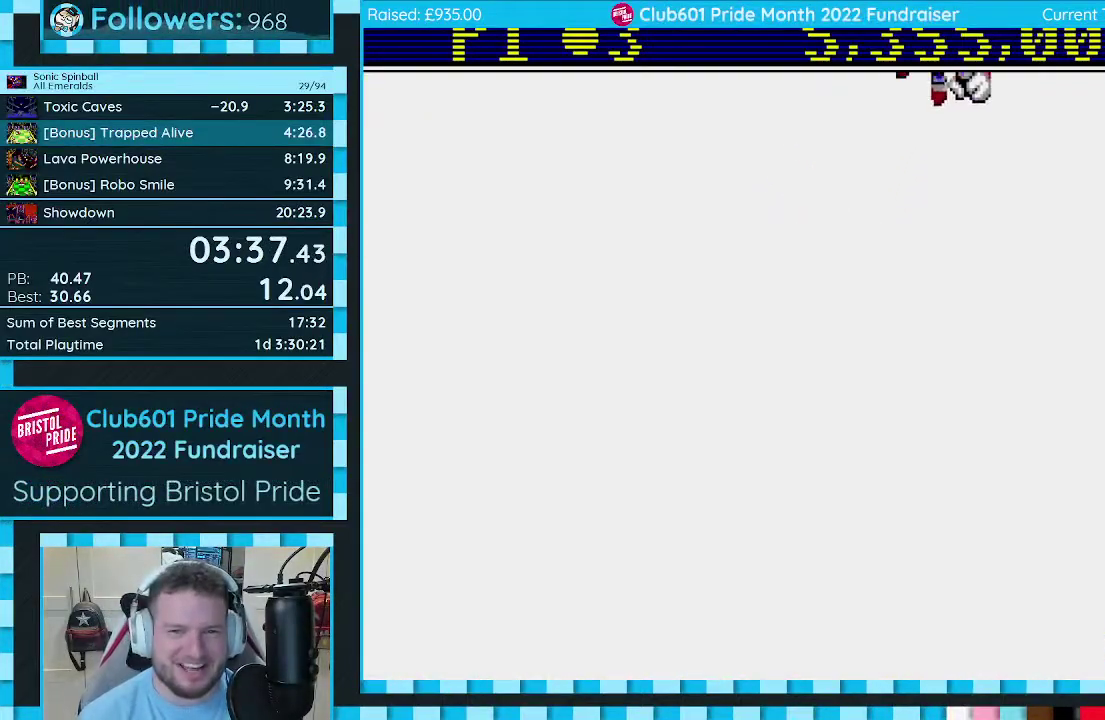
{"buttons": ["C"], "events": [[133, "C", "down"], [150, "A", "down"], [150, "B", "down"], [200, "A", "up"], [217, "B", "up"], [233, "C", "up"], [283, "A", "down"], [283, "B", "down"], [283, "C", "down"], [350, "A", "up"], [350, "B", "up"], [350, "C", "up"], [433, "B", "down"], [433, "C", "down"], [500, "B", "up"]]}
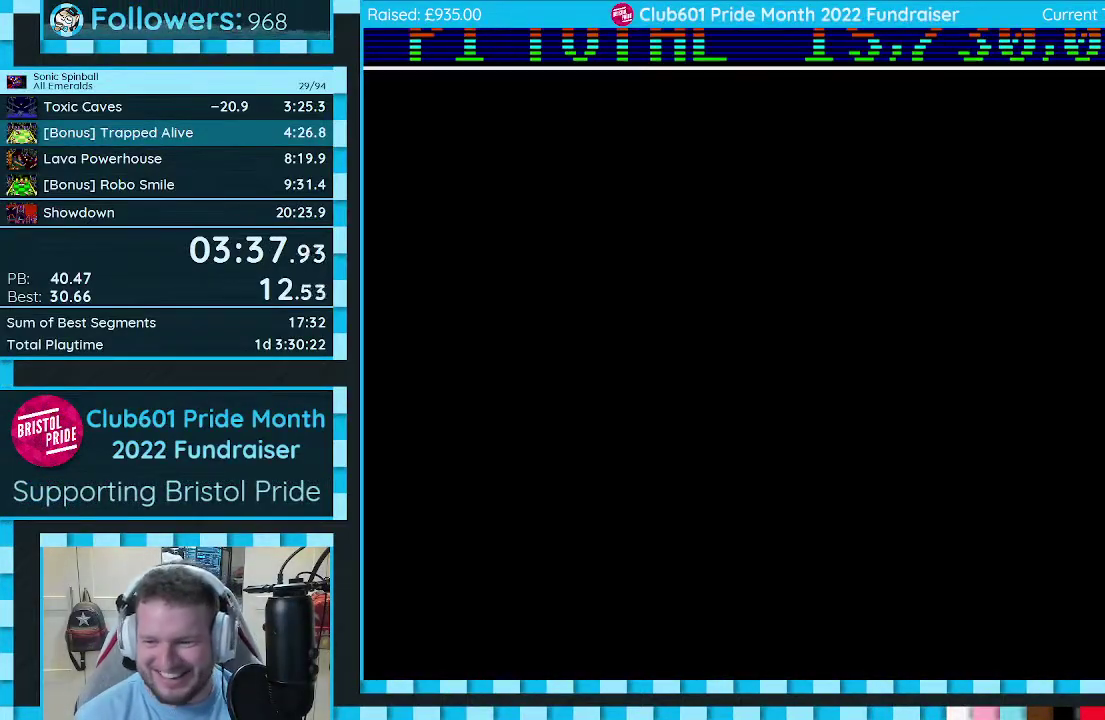
{"buttons": ["A", "B", "C"], "events": [[17, "C", "up"], [67, "B", "down"], [67, "C", "down"], [83, "A", "down"], [133, "A", "up"], [133, "C", "up"], [150, "B", "up"], [200, "B", "down"], [217, "A", "down"], [233, "C", "down"], [283, "C", "up"], [300, "B", "up"], [350, "B", "down"], [367, "C", "down"], [417, "B", "up"], [417, "C", "up"], [433, "A", "up"], [483, "A", "down"], [483, "B", "down"], [483, "C", "down"]]}
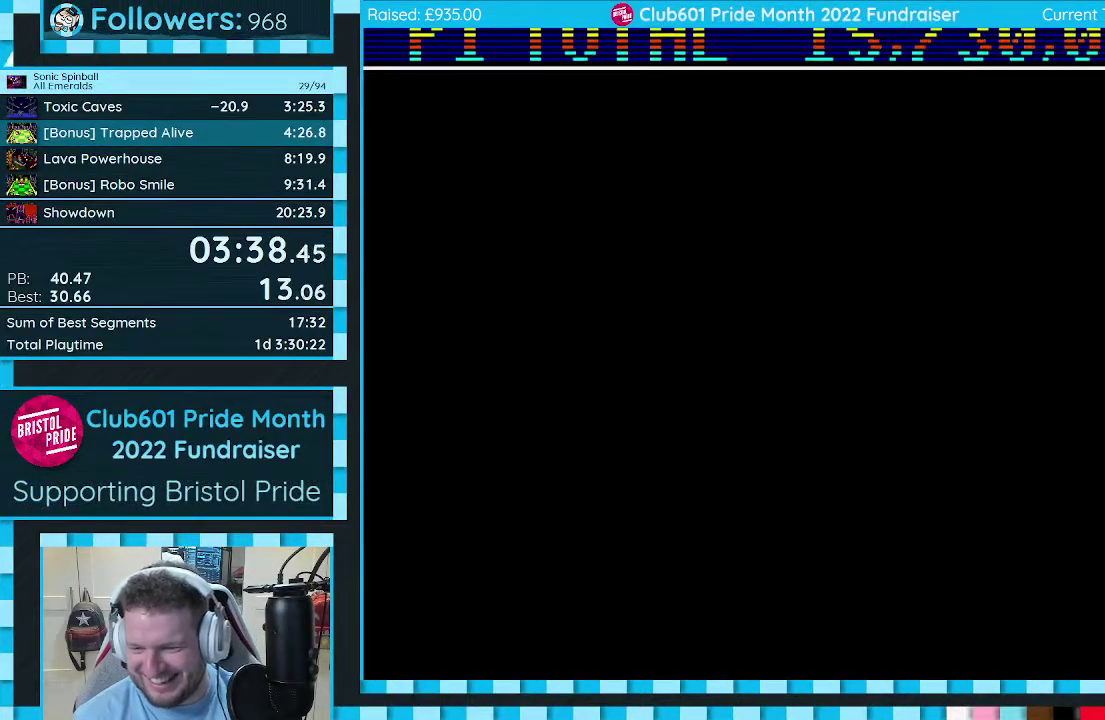
{"buttons": [], "events": [[50, "A", "up"], [67, "B", "up"], [67, "C", "up"], [133, "A", "down"], [133, "B", "down"], [133, "C", "down"], [200, "A", "up"], [217, "B", "up"], [217, "C", "up"], [283, "B", "down"], [283, "C", "down"], [333, "B", "up"], [333, "C", "up"], [433, "A", "down"], [433, "B", "down"], [433, "C", "down"], [483, "A", "up"], [483, "B", "up"], [500, "C", "up"]]}
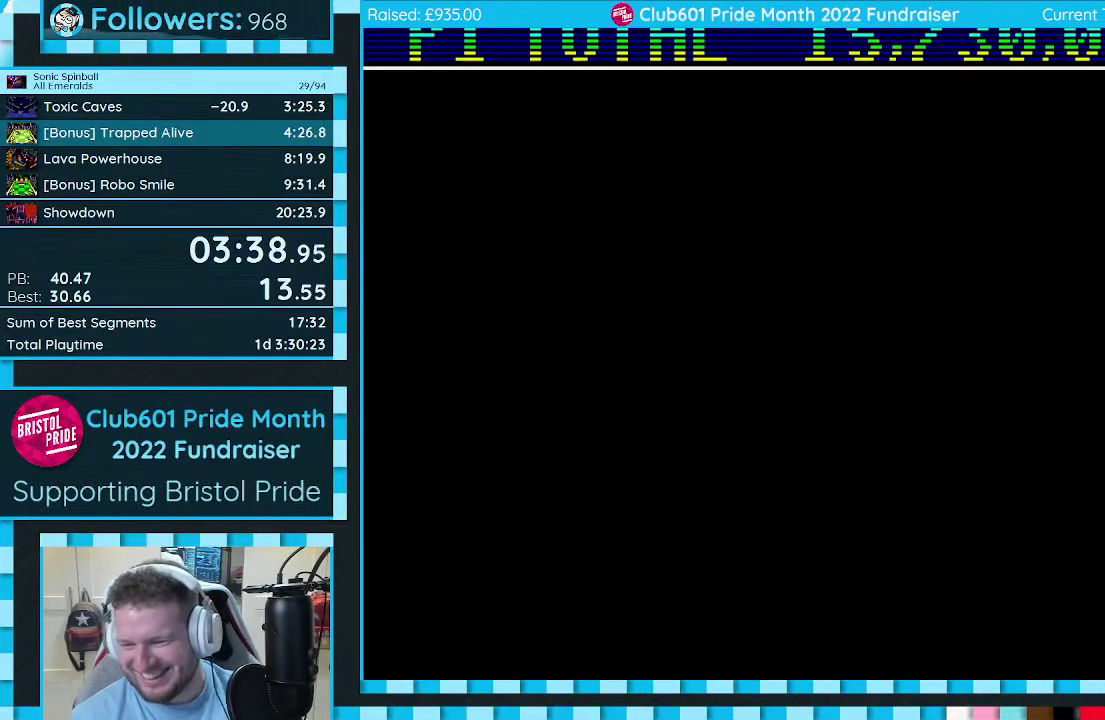
{"buttons": [], "events": []}
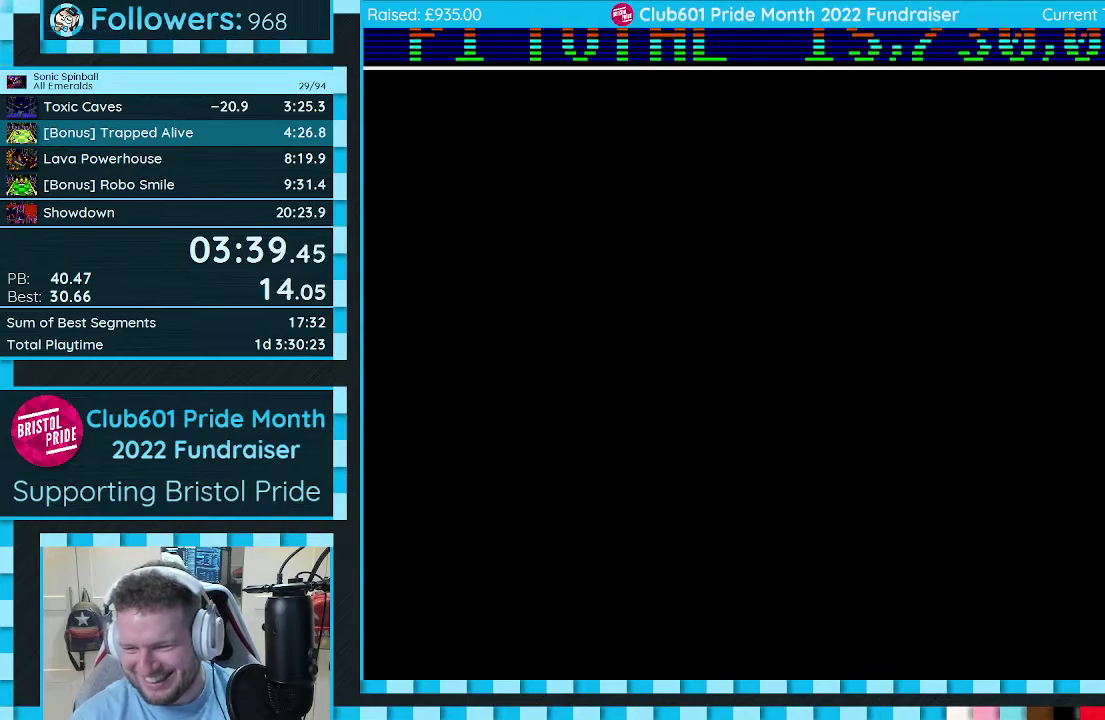
{"buttons": [], "events": []}
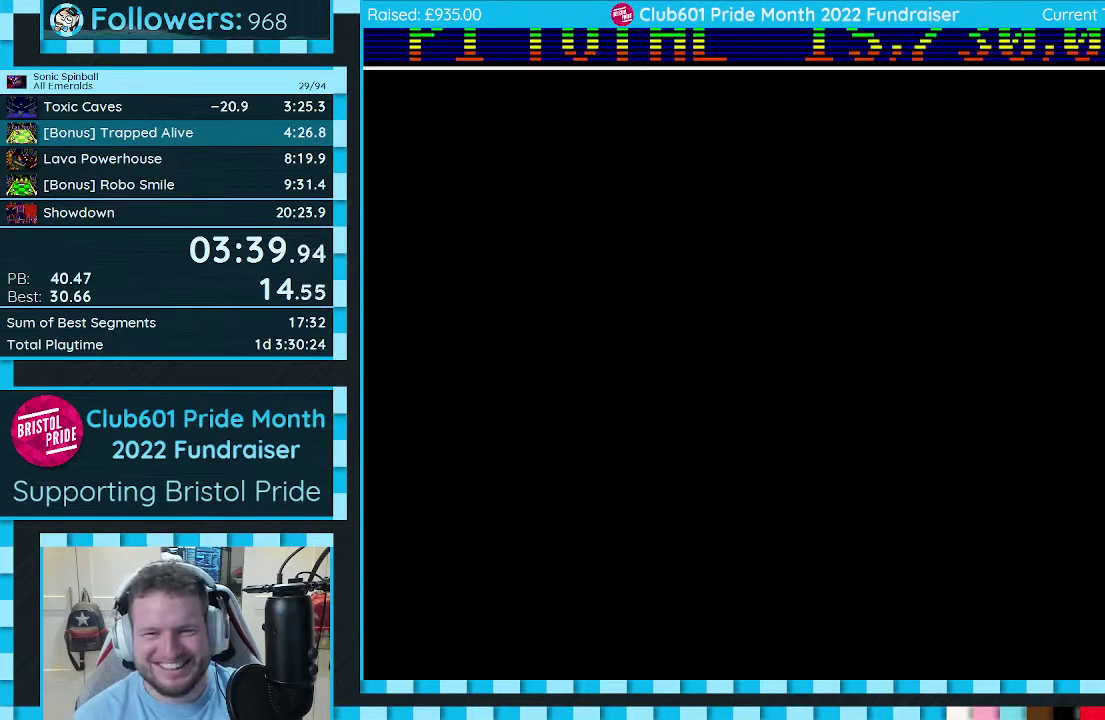
{"buttons": ["A", "B", "C"], "events": [[417, "C", "down"], [467, "A", "down"], [483, "B", "down"]]}